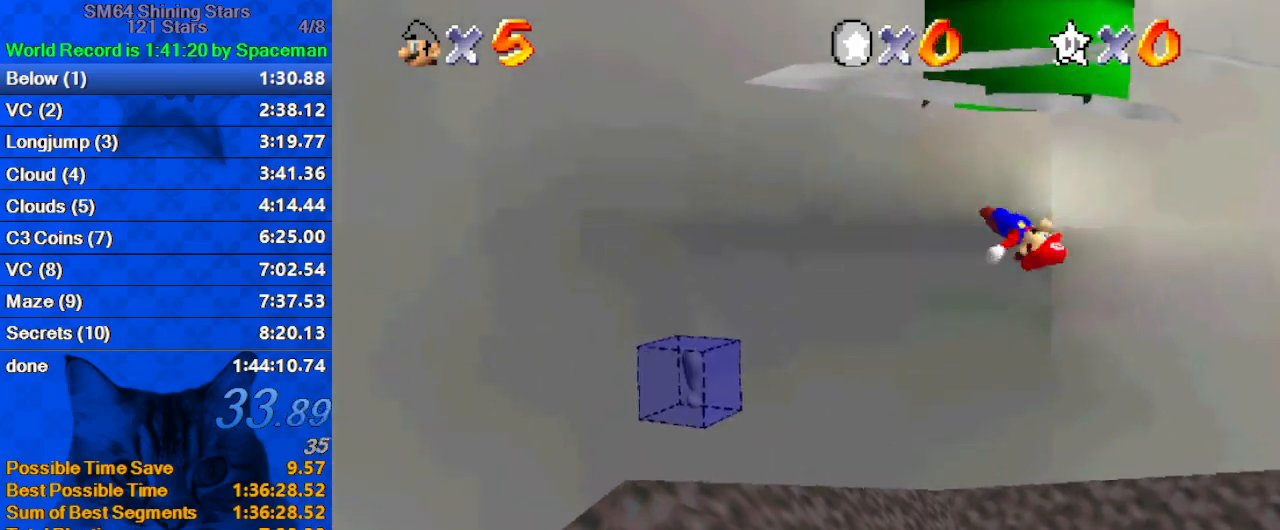
Gameplay with keyboard; each line is a JSON object with the keys held at the frame after it. "events" lists presses ("down") and releases ("up") of "a", "c", "ctrl", "d", "down", "left", "return", "right", "s", "shift", "up", "w", "x" and "y" between this image and that frame as [ms after this image, input, new state], when the widget could be followed in between. No other keys are recorded. Mouse input is not recorded.
{"keys": [], "events": [[67, "shift", "down"], [200, "down", "up"], [200, "left", "up"], [233, "right", "down"], [233, "y", "up"], [333, "shift", "up"], [467, "right", "up"]]}
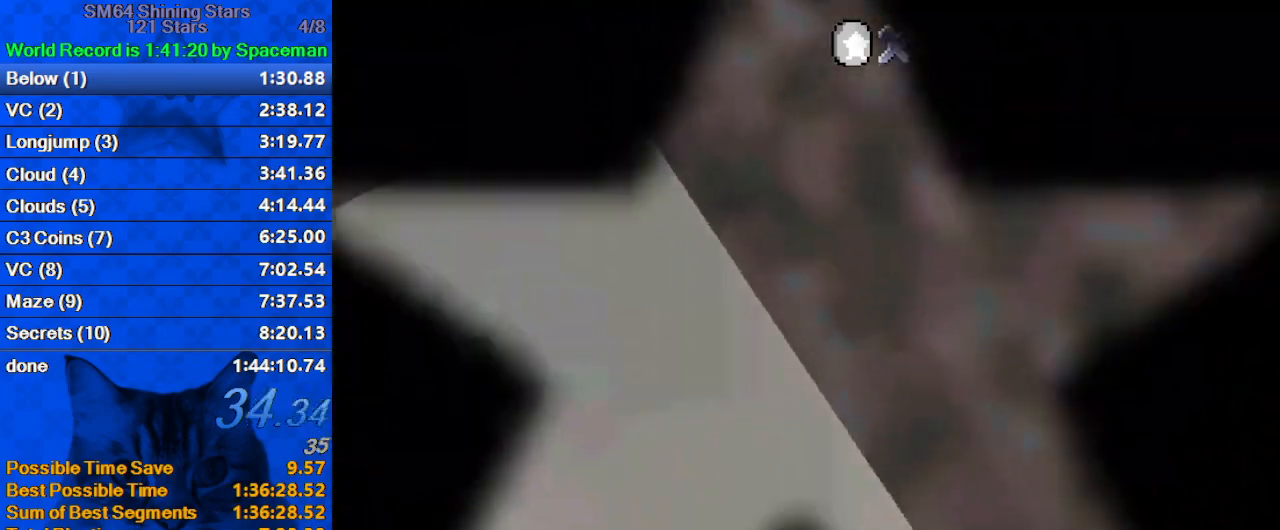
{"keys": ["up"], "events": [[67, "up", "down"]]}
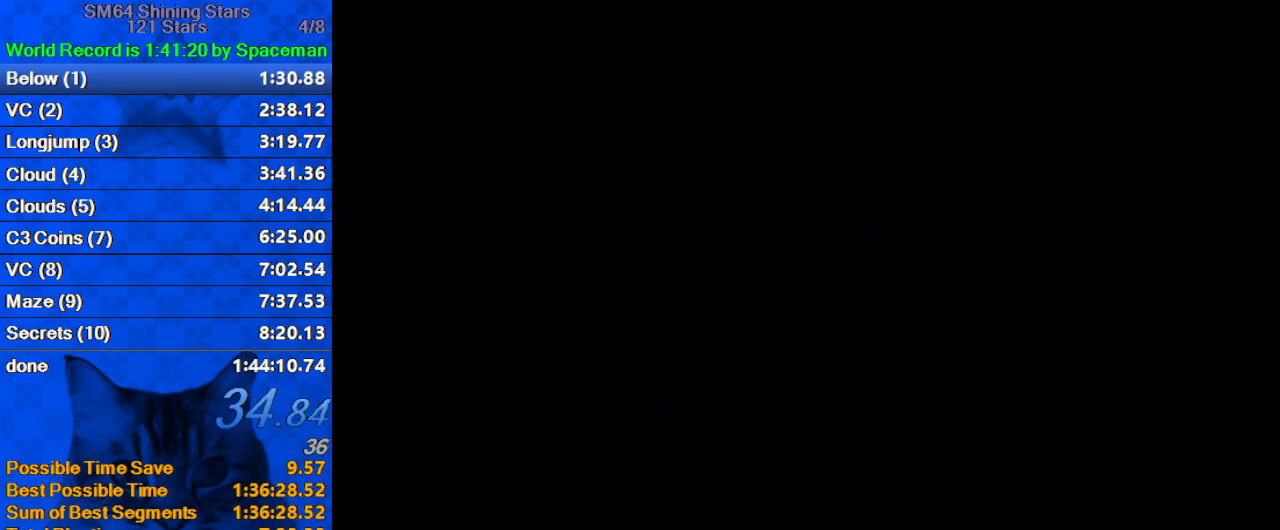
{"keys": ["up"], "events": []}
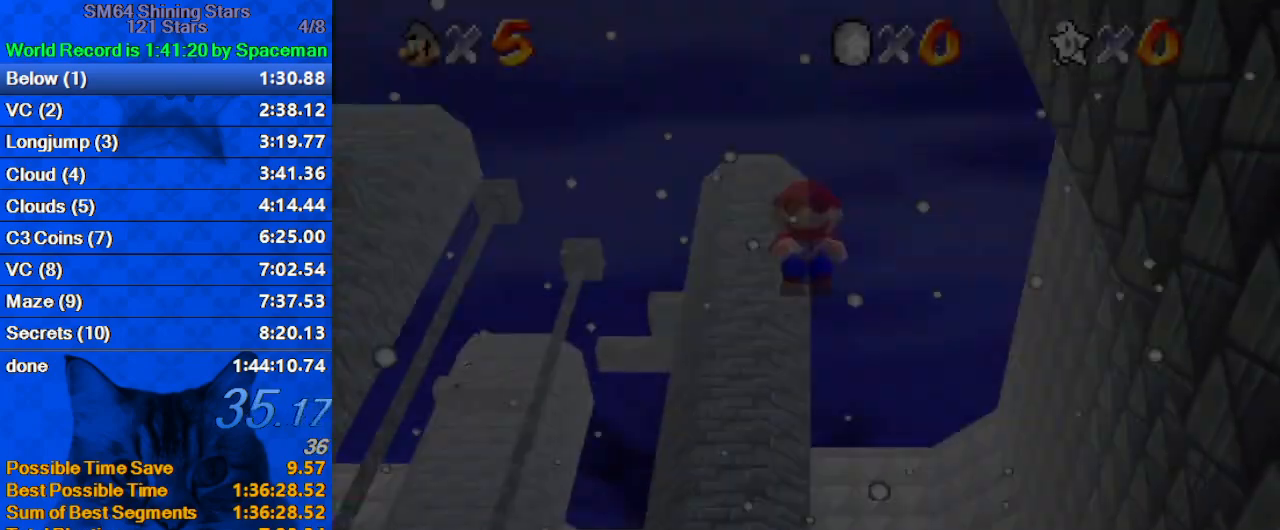
{"keys": ["shift", "up"], "events": [[367, "shift", "down"]]}
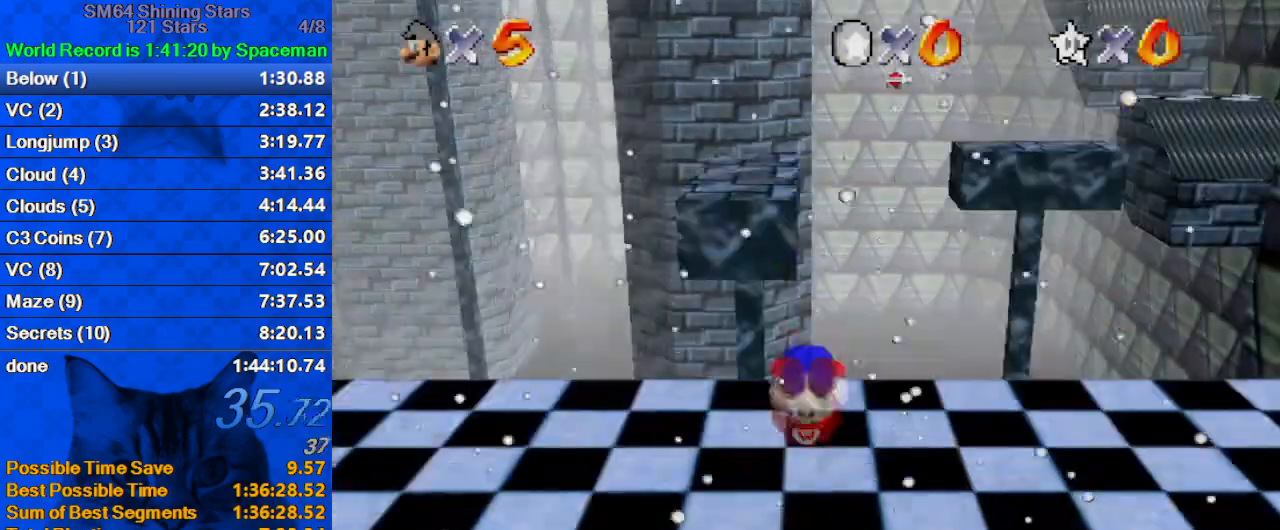
{"keys": ["shift", "up"], "events": []}
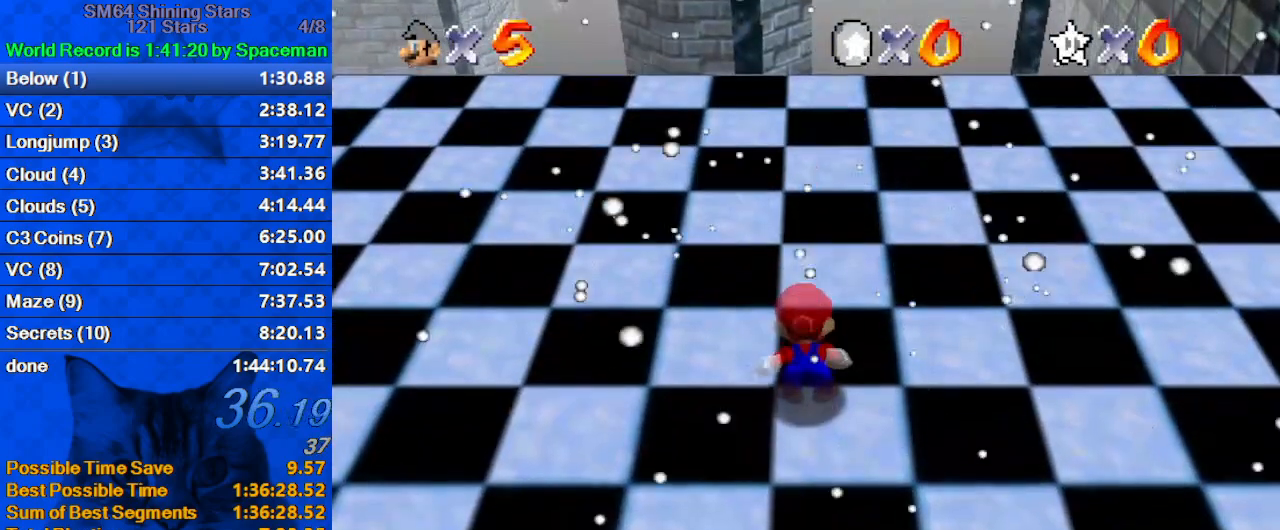
{"keys": ["ctrl", "shift", "up"], "events": [[333, "ctrl", "down"]]}
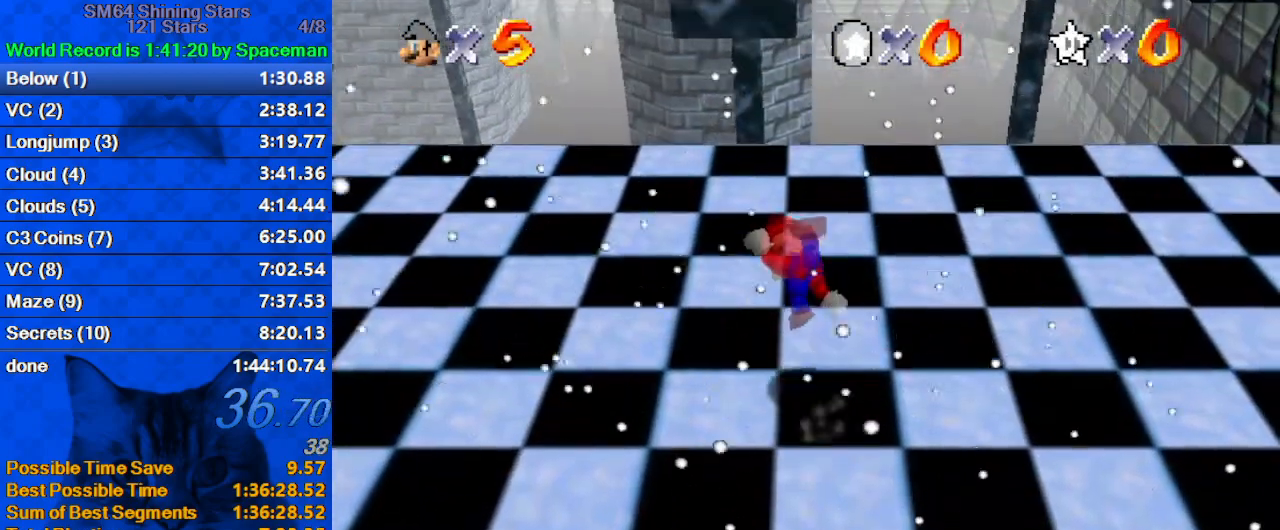
{"keys": ["left", "up"], "events": [[67, "ctrl", "up"], [67, "shift", "up"], [333, "left", "down"]]}
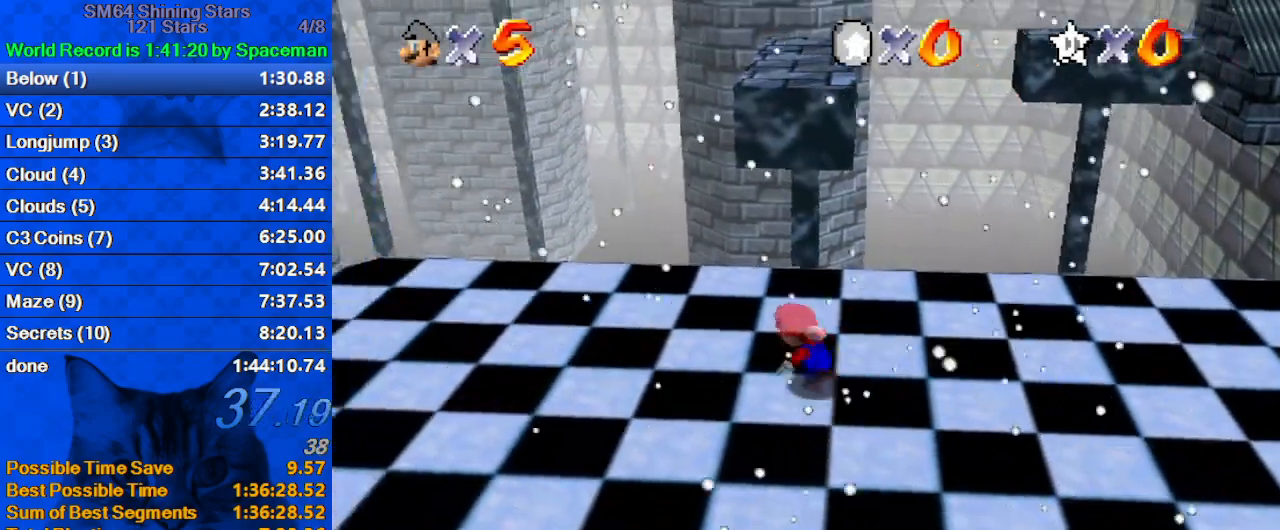
{"keys": ["shift", "up", "y"], "events": [[100, "left", "up"], [400, "y", "down"], [433, "shift", "down"]]}
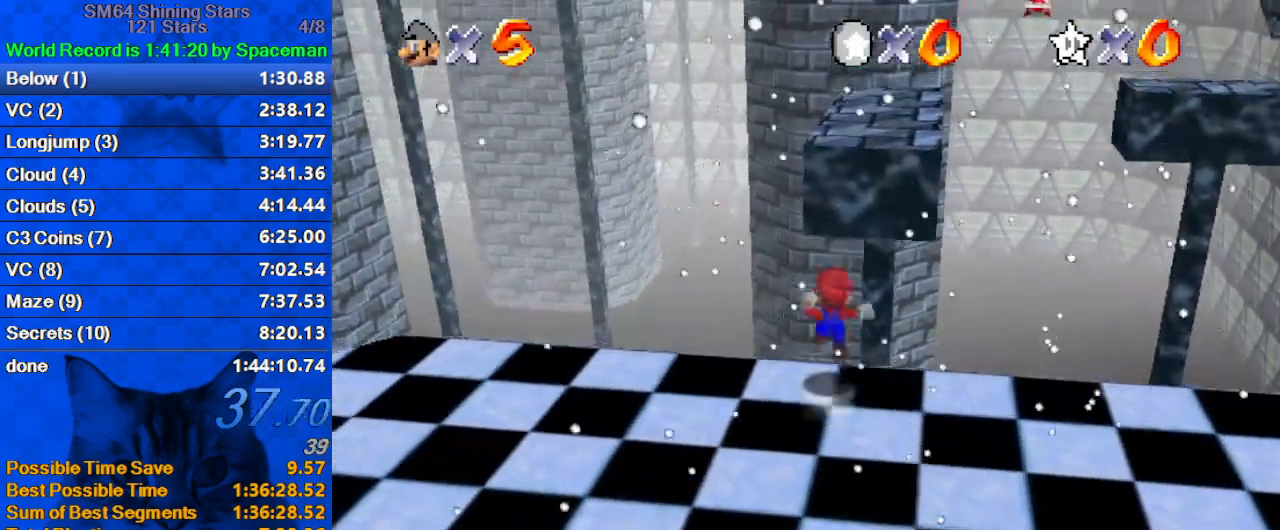
{"keys": ["up"], "events": [[33, "right", "down"], [133, "right", "up"], [133, "y", "up"], [167, "shift", "up"], [233, "a", "down"], [400, "a", "up"]]}
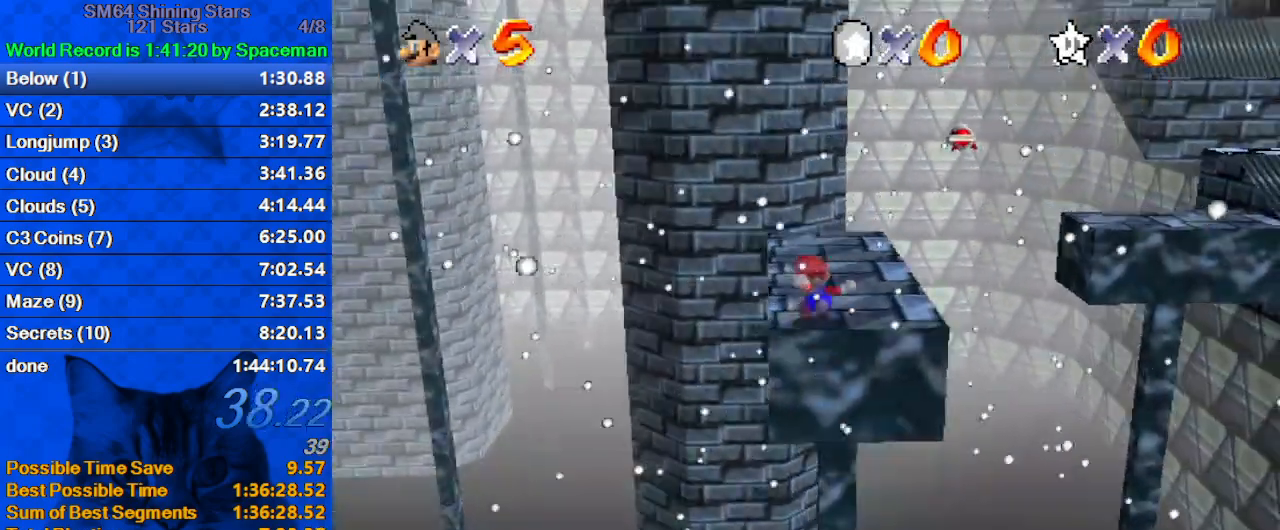
{"keys": ["right", "shift", "y"], "events": [[233, "right", "down"], [367, "y", "down"], [433, "shift", "down"], [467, "up", "up"]]}
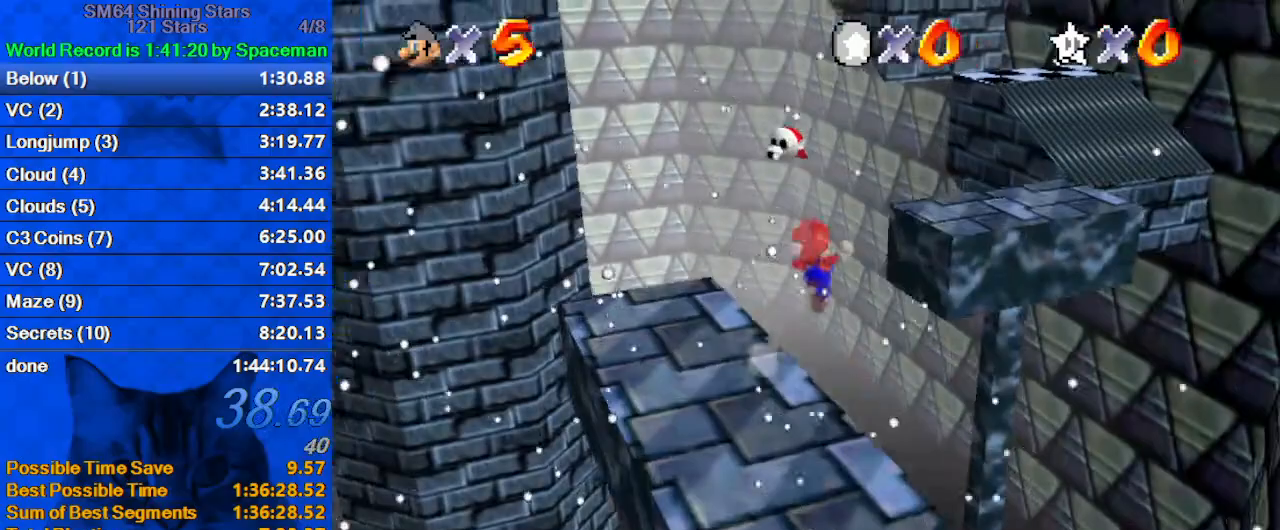
{"keys": [], "events": [[33, "right", "up"], [67, "down", "down"], [100, "shift", "up"], [267, "left", "down"], [433, "down", "up"], [433, "left", "up"], [500, "y", "up"]]}
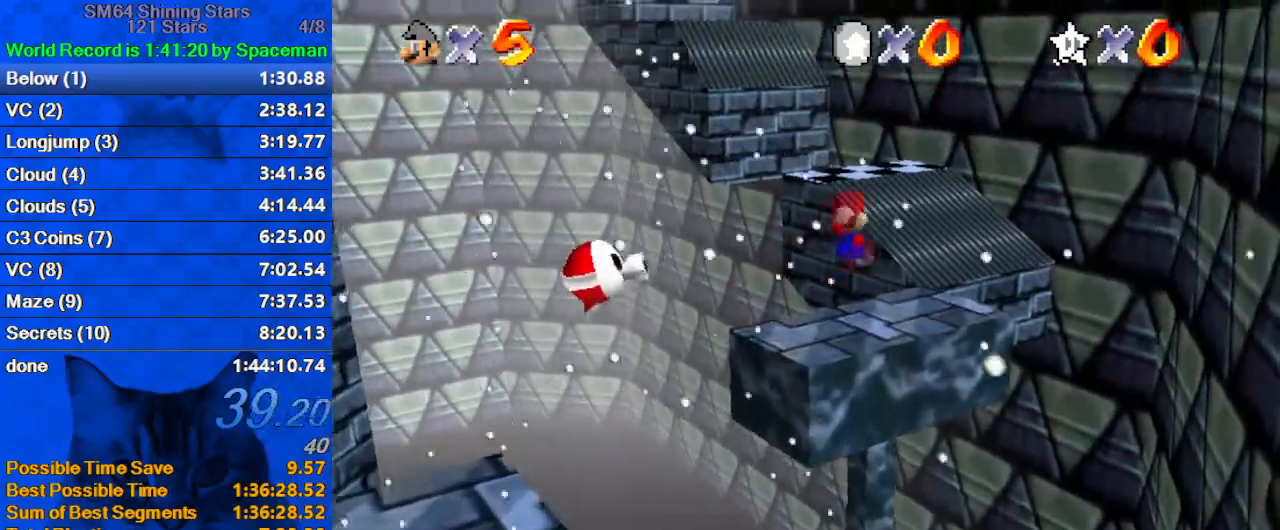
{"keys": ["up"], "events": [[33, "up", "down"], [433, "up", "up"], [500, "up", "down"]]}
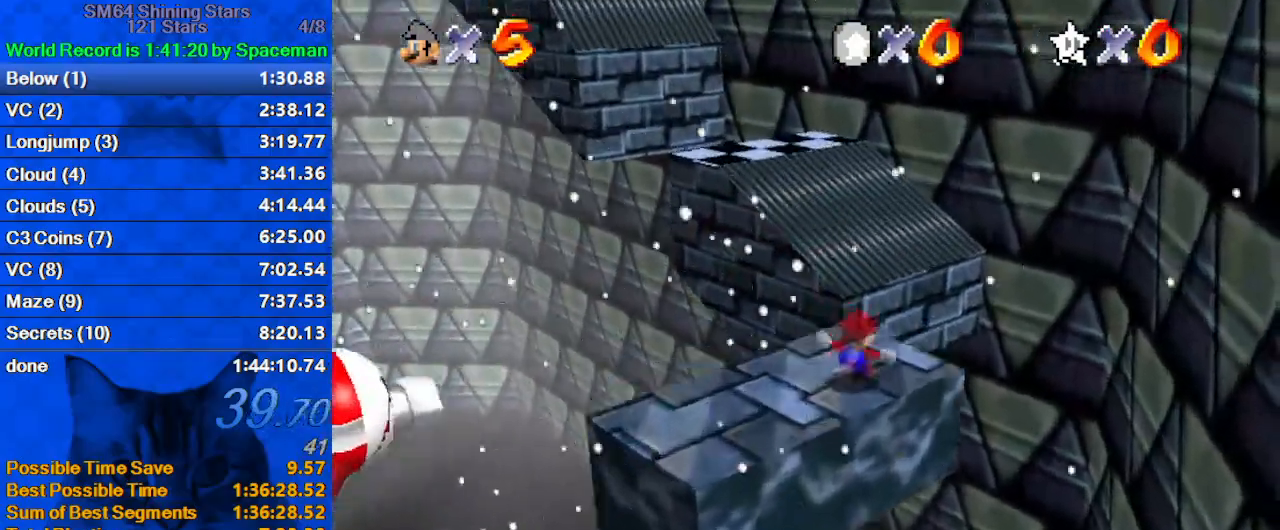
{"keys": ["shift", "up"], "events": [[133, "left", "down"], [200, "y", "down"], [267, "shift", "down"], [500, "left", "up"], [500, "y", "up"]]}
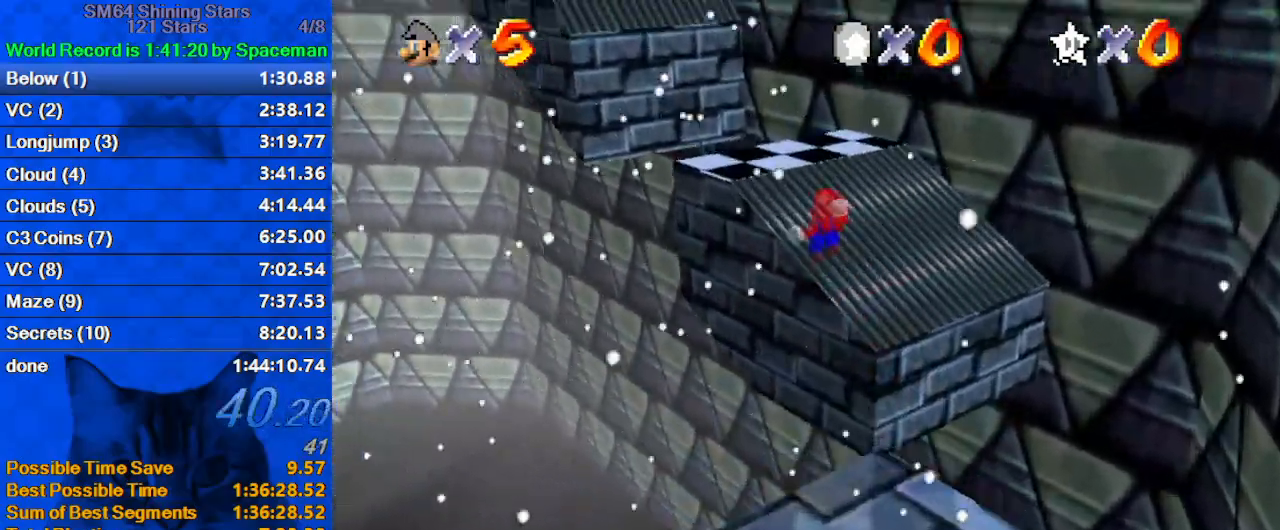
{"keys": ["right", "up"], "events": [[100, "d", "down"], [100, "right", "down"], [233, "d", "up"], [300, "shift", "up"], [333, "d", "down"], [467, "d", "up"]]}
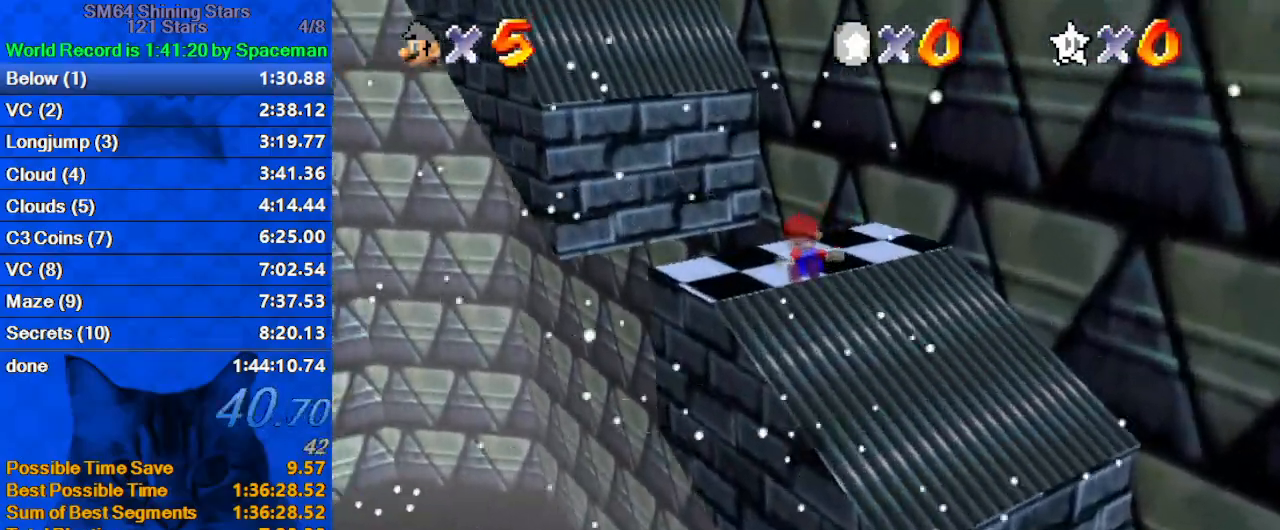
{"keys": ["up"], "events": [[33, "d", "down"], [133, "d", "up"], [167, "d", "down"], [200, "left", "down"], [200, "right", "up"], [267, "left", "up"], [367, "d", "up"]]}
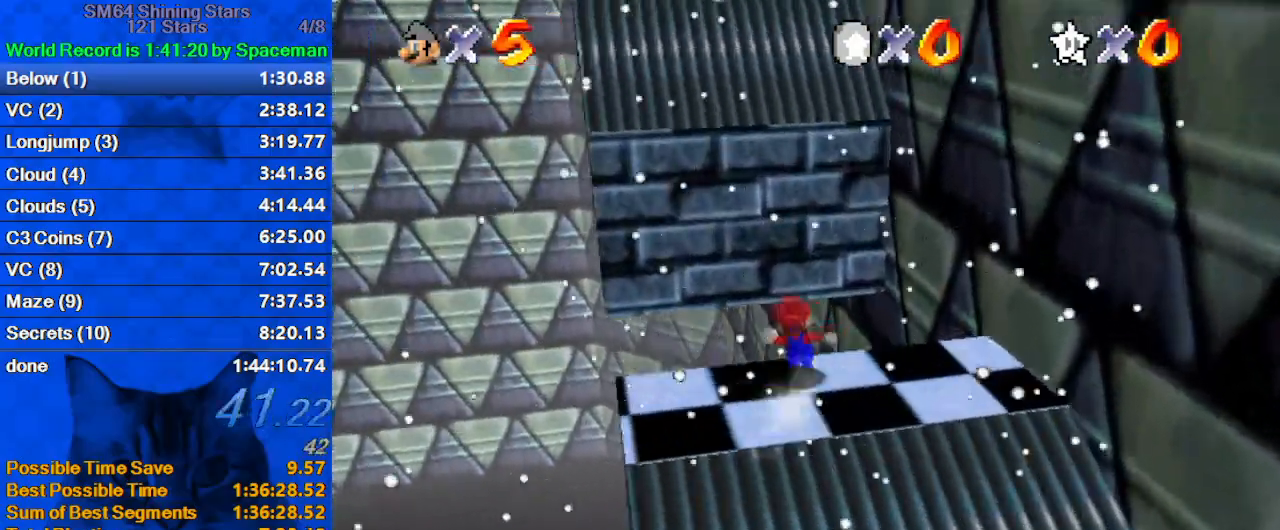
{"keys": ["left", "shift"], "events": [[33, "shift", "down"], [333, "up", "up"], [367, "down", "down"], [467, "left", "down"], [500, "down", "up"]]}
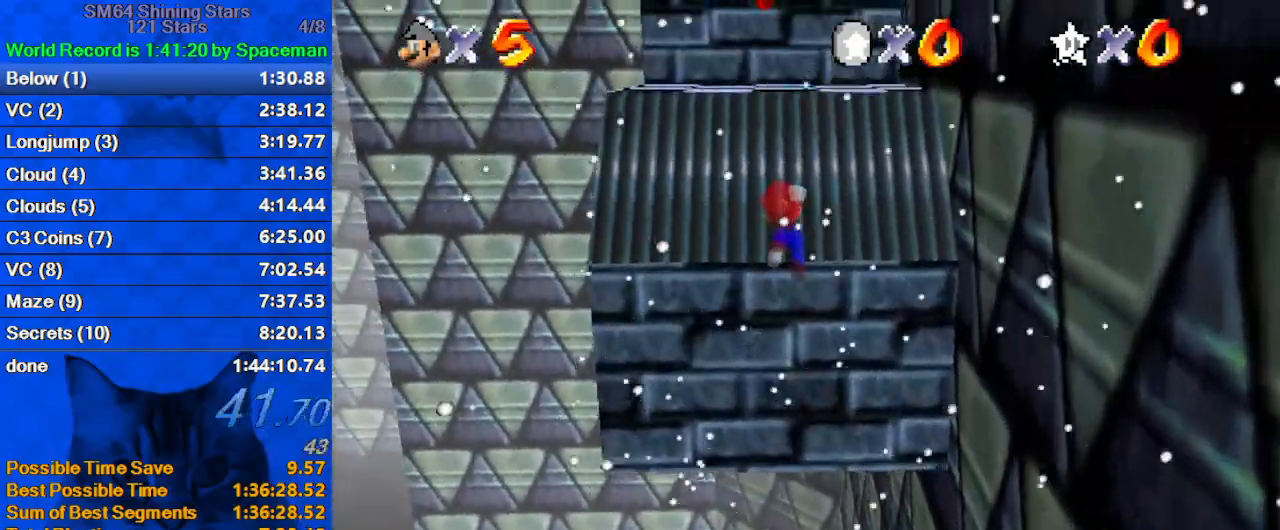
{"keys": ["shift", "up"], "events": [[67, "ctrl", "down"], [100, "up", "down"], [133, "left", "up"], [233, "ctrl", "up"]]}
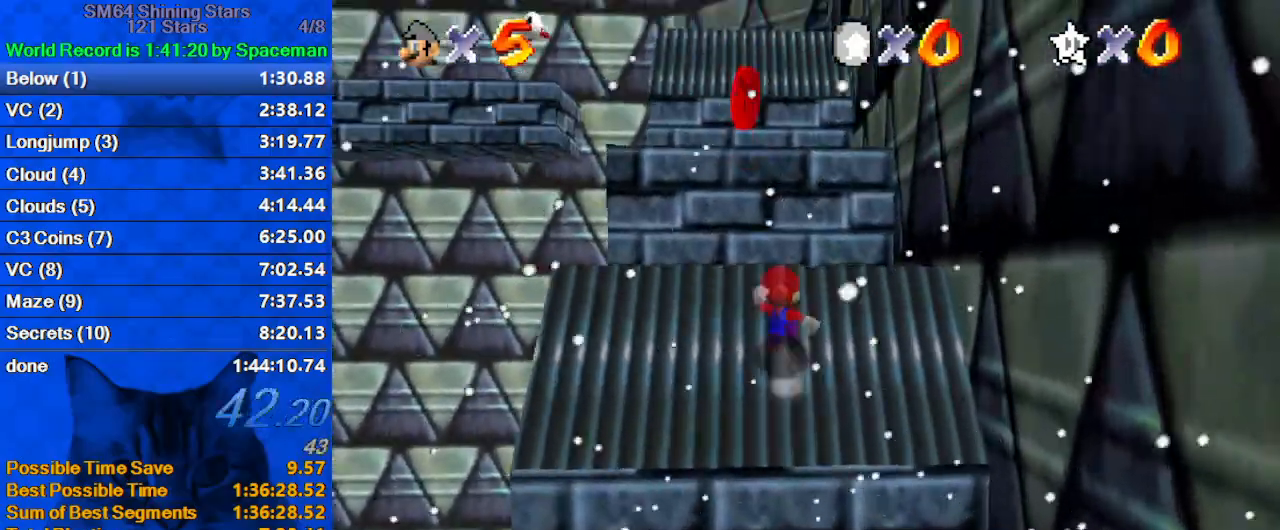
{"keys": ["shift", "up"], "events": [[267, "ctrl", "down"], [433, "ctrl", "up"]]}
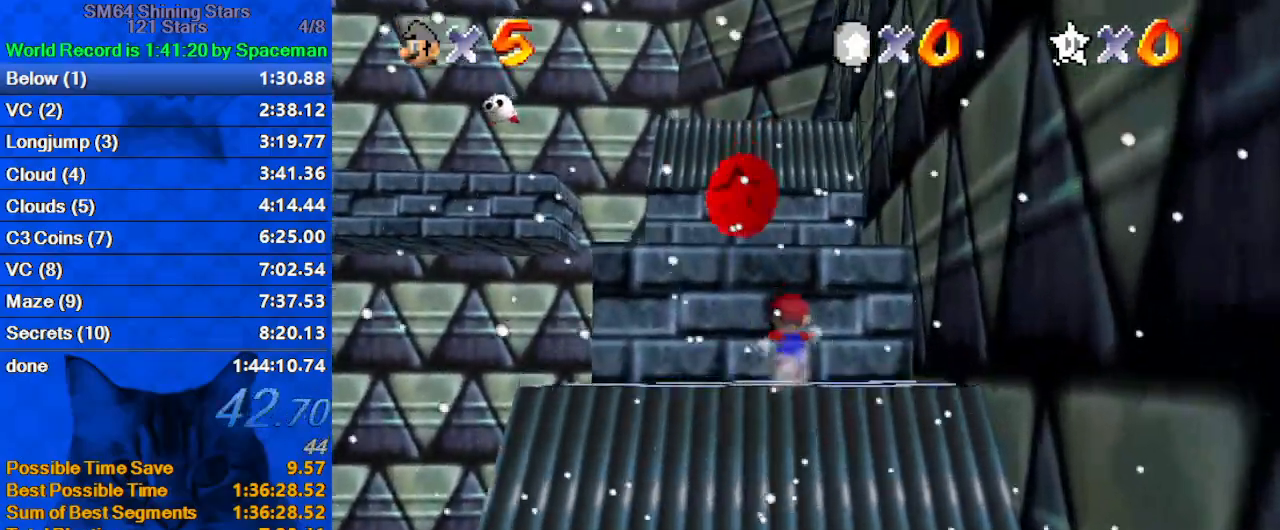
{"keys": ["down", "left", "shift"], "events": [[33, "shift", "up"], [167, "shift", "down"], [400, "up", "up"], [467, "down", "down"], [467, "left", "down"]]}
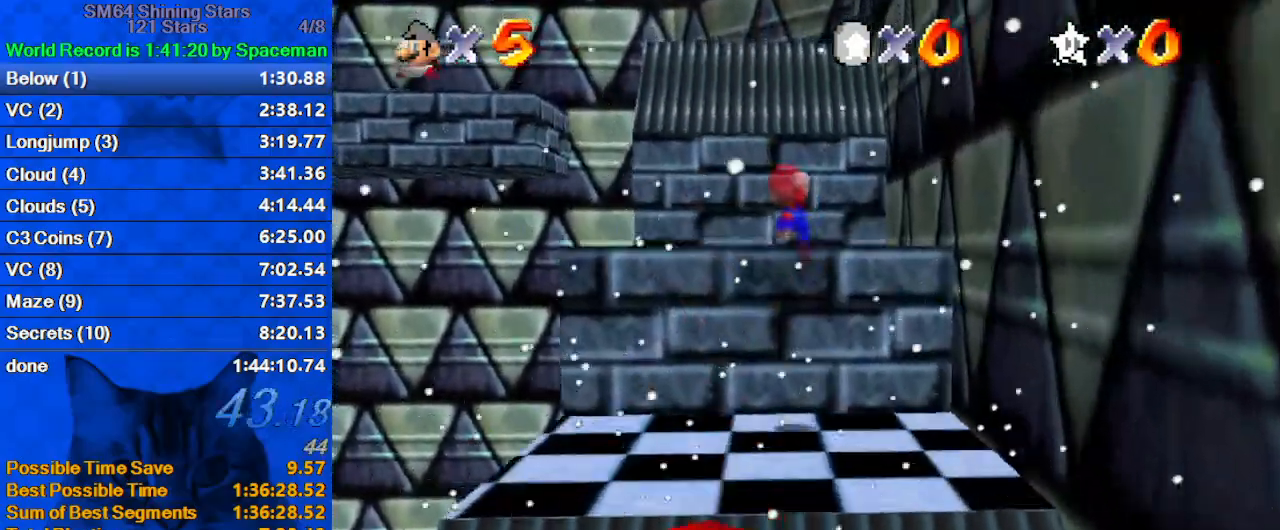
{"keys": ["up"], "events": [[33, "down", "up"], [100, "ctrl", "down"], [133, "up", "down"], [267, "left", "up"], [333, "ctrl", "up"], [367, "shift", "up"]]}
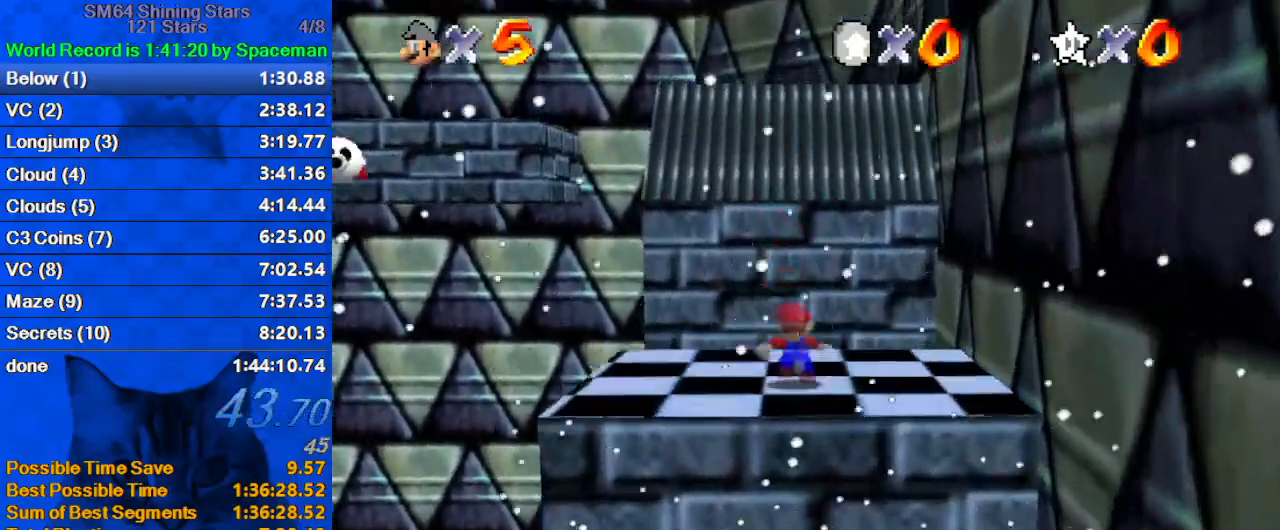
{"keys": ["down", "shift"], "events": [[67, "shift", "down"], [400, "up", "up"], [467, "down", "down"]]}
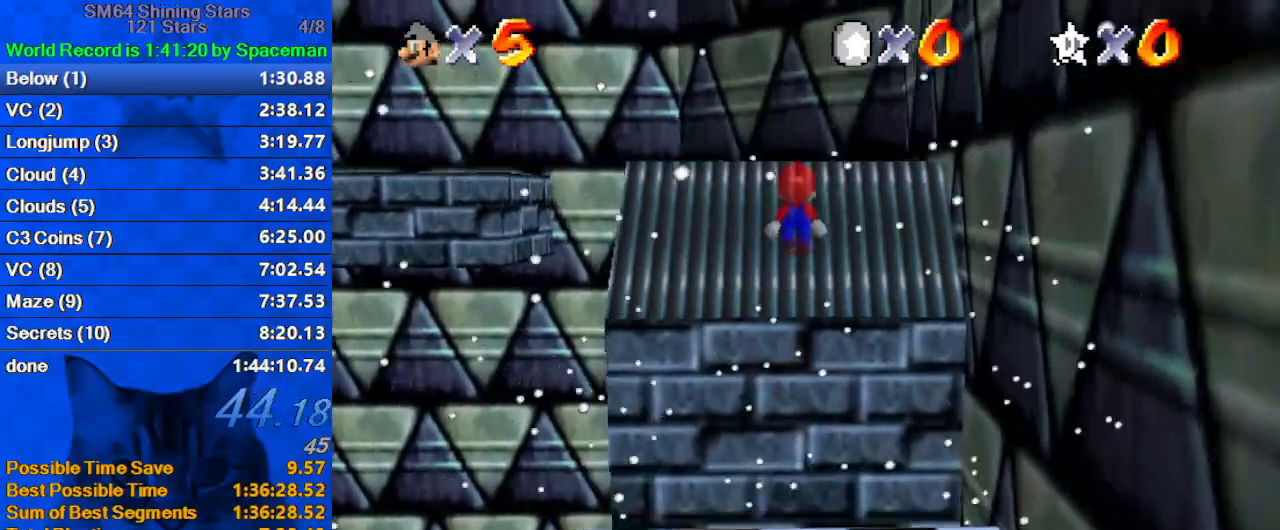
{"keys": ["up"], "events": [[33, "left", "down"], [67, "down", "up"], [133, "ctrl", "down"], [133, "left", "up"], [167, "up", "down"], [200, "shift", "up"], [267, "ctrl", "up"], [300, "d", "down"], [433, "d", "up"]]}
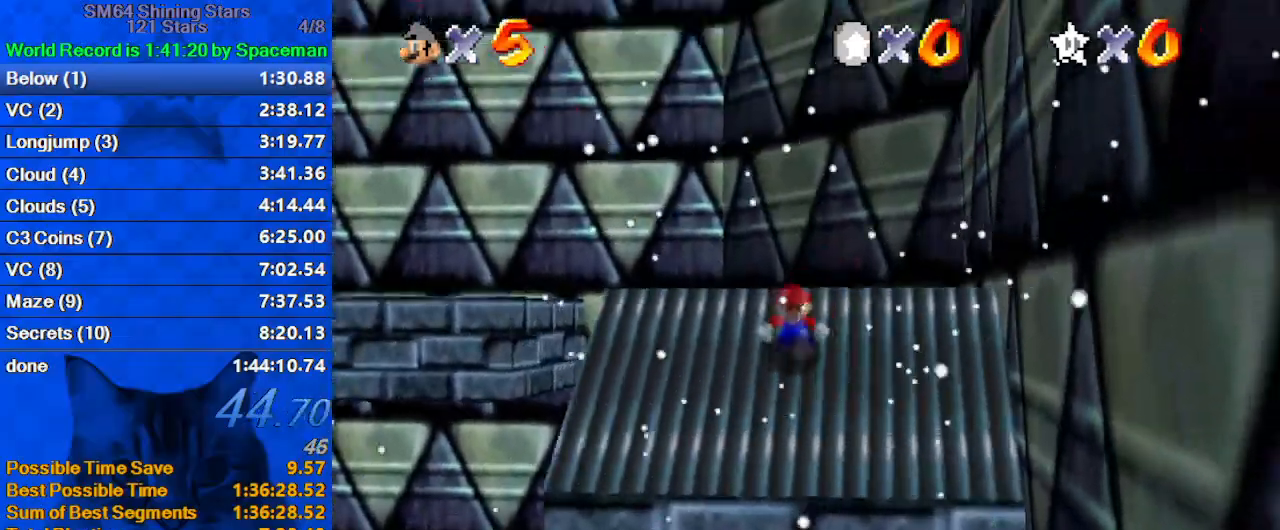
{"keys": ["shift", "up", "y"], "events": [[367, "left", "down"], [467, "left", "up"], [467, "y", "down"], [500, "shift", "down"]]}
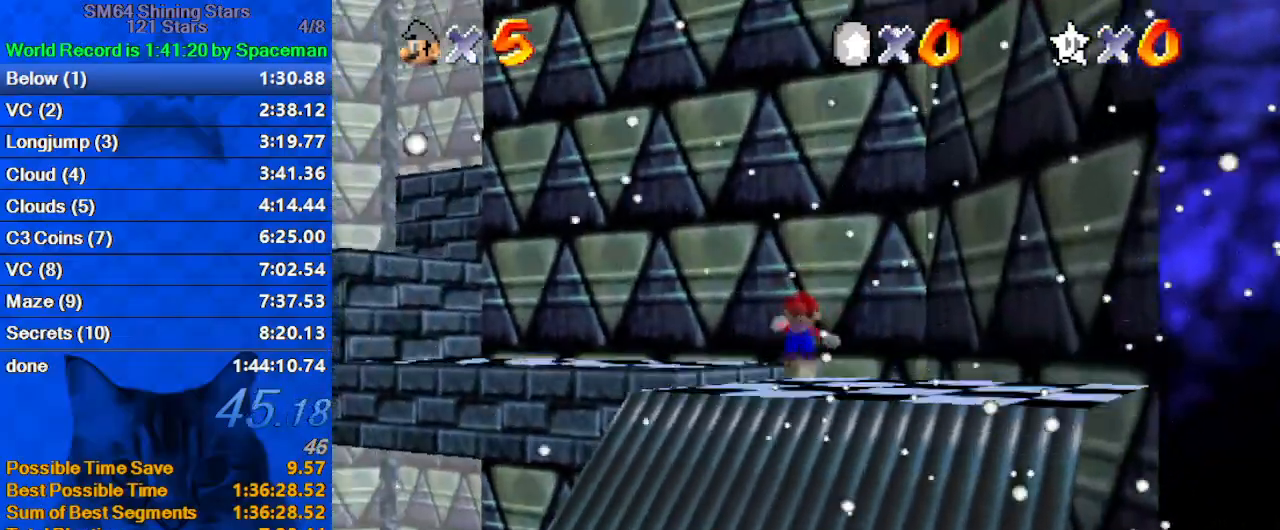
{"keys": ["left", "shift", "up"], "events": [[133, "y", "up"], [333, "a", "down"], [333, "left", "down"], [467, "a", "up"]]}
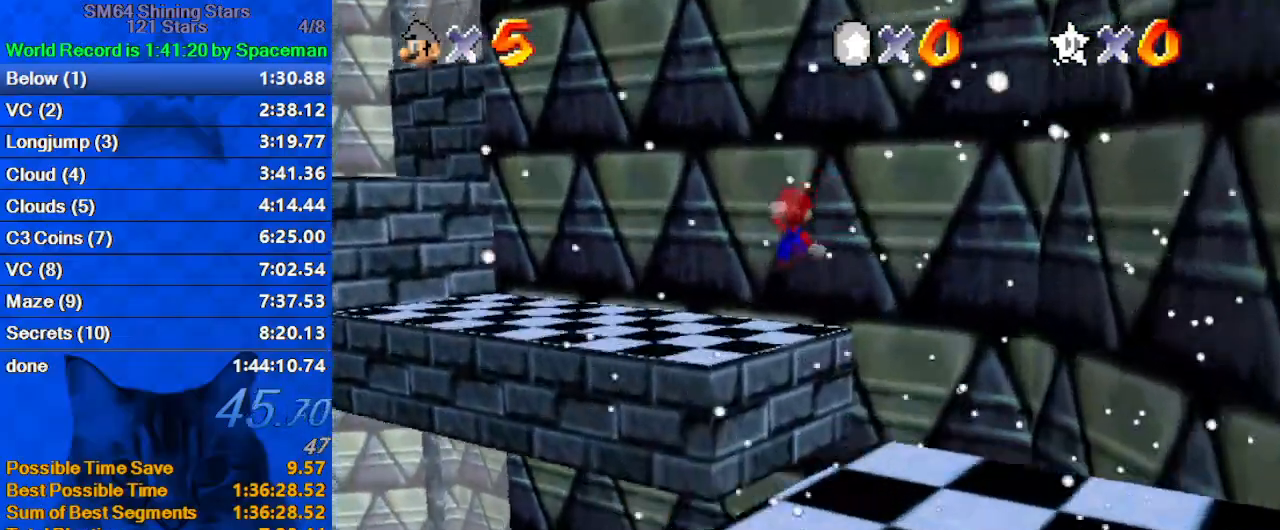
{"keys": ["a", "left", "shift"], "events": [[67, "a", "down"], [200, "a", "up"], [267, "a", "down"], [367, "a", "up"], [400, "up", "up"], [433, "a", "down"]]}
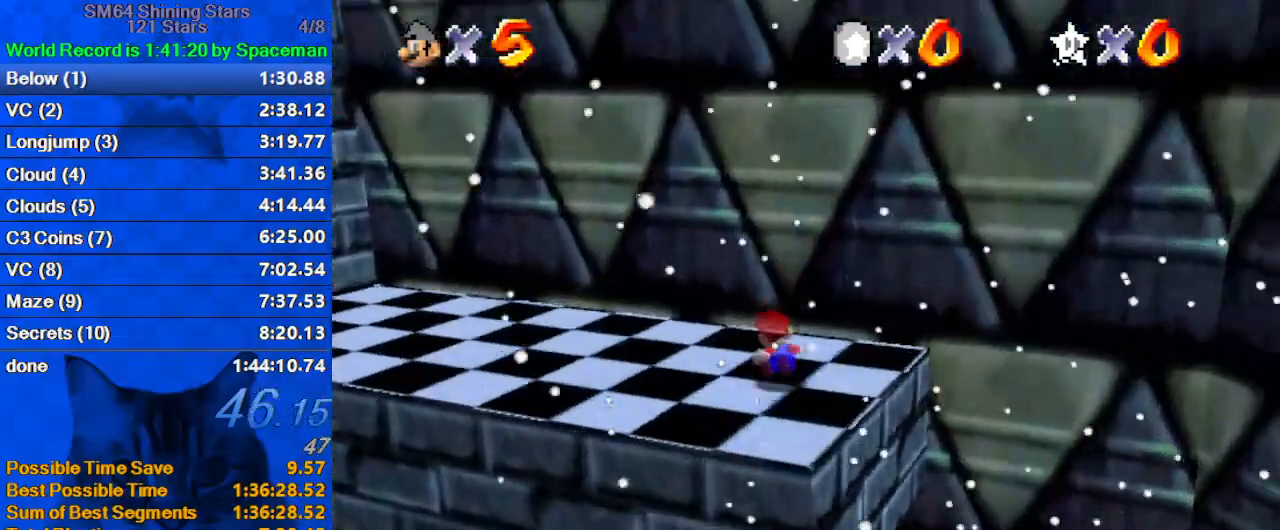
{"keys": ["a", "ctrl", "left"], "events": [[100, "a", "up"], [367, "ctrl", "down"], [367, "left", "up"], [467, "left", "down"], [467, "shift", "up"], [500, "a", "down"]]}
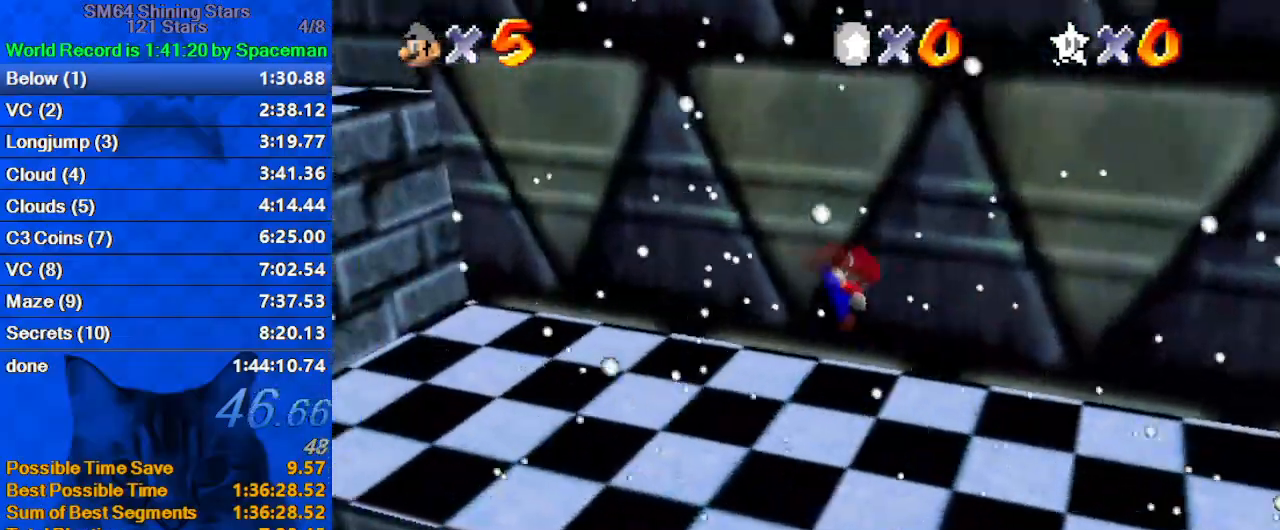
{"keys": ["a", "left", "shift"], "events": [[67, "ctrl", "up"], [200, "a", "up"], [300, "shift", "down"], [433, "a", "down"]]}
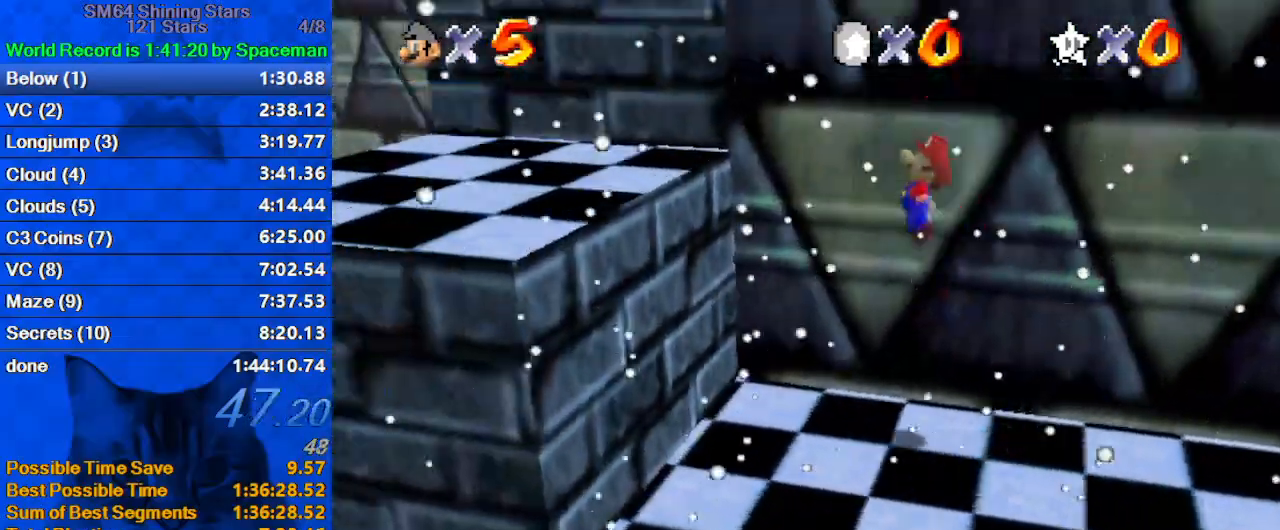
{"keys": ["left"], "events": [[33, "a", "up"], [100, "a", "down"], [167, "shift", "up"], [200, "down", "down"], [200, "right", "down"], [267, "a", "up"], [267, "left", "up"], [400, "down", "up"], [400, "left", "down"], [400, "right", "up"]]}
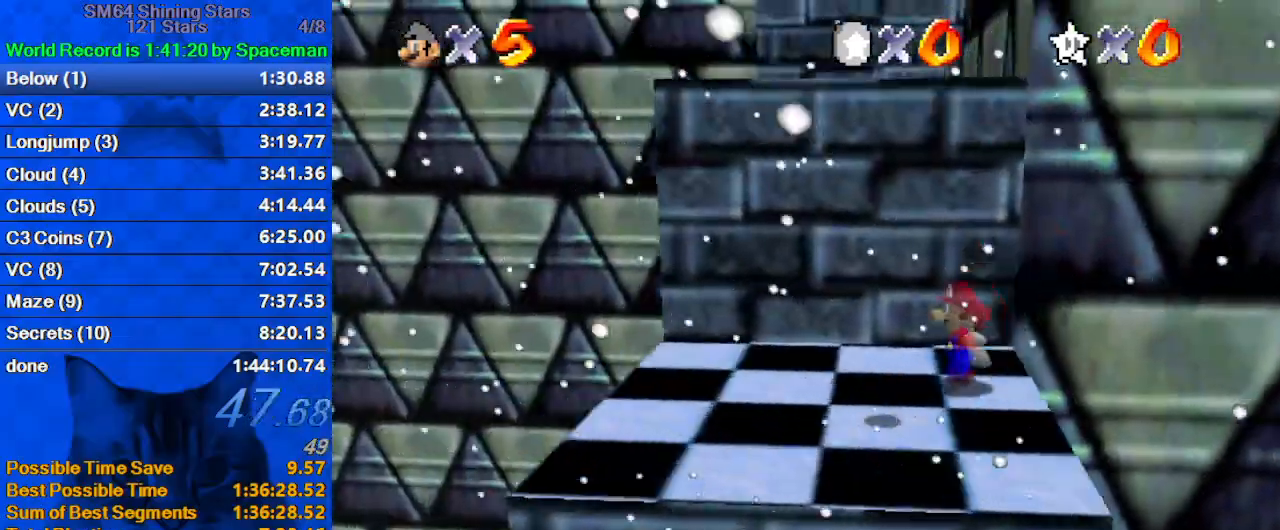
{"keys": ["shift", "up"], "events": [[133, "down", "down"], [300, "right", "down"], [367, "down", "up"], [367, "left", "up"], [400, "up", "down"], [433, "right", "up"], [500, "shift", "down"]]}
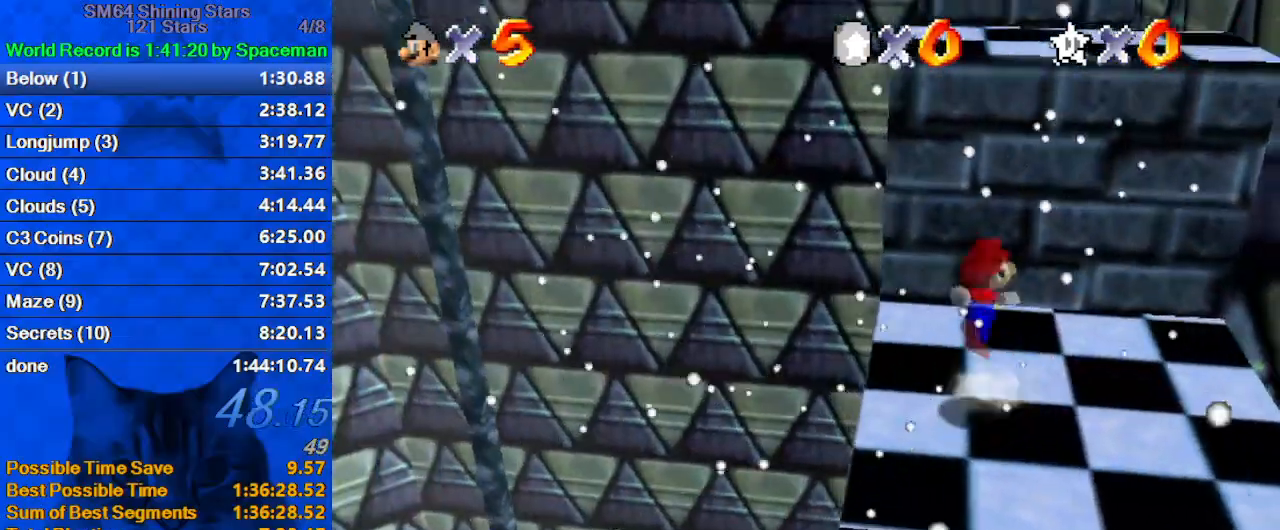
{"keys": ["up"], "events": [[167, "right", "down"], [267, "shift", "up"], [333, "left", "down"], [333, "right", "up"], [500, "left", "up"]]}
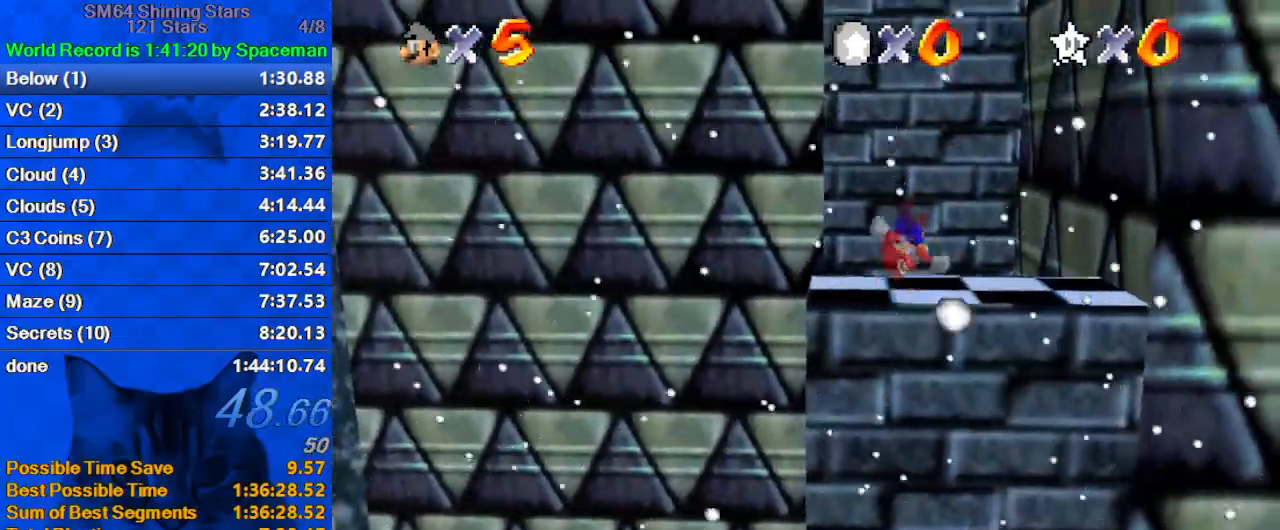
{"keys": ["a", "up"], "events": [[233, "shift", "down"], [333, "shift", "up"], [467, "a", "down"]]}